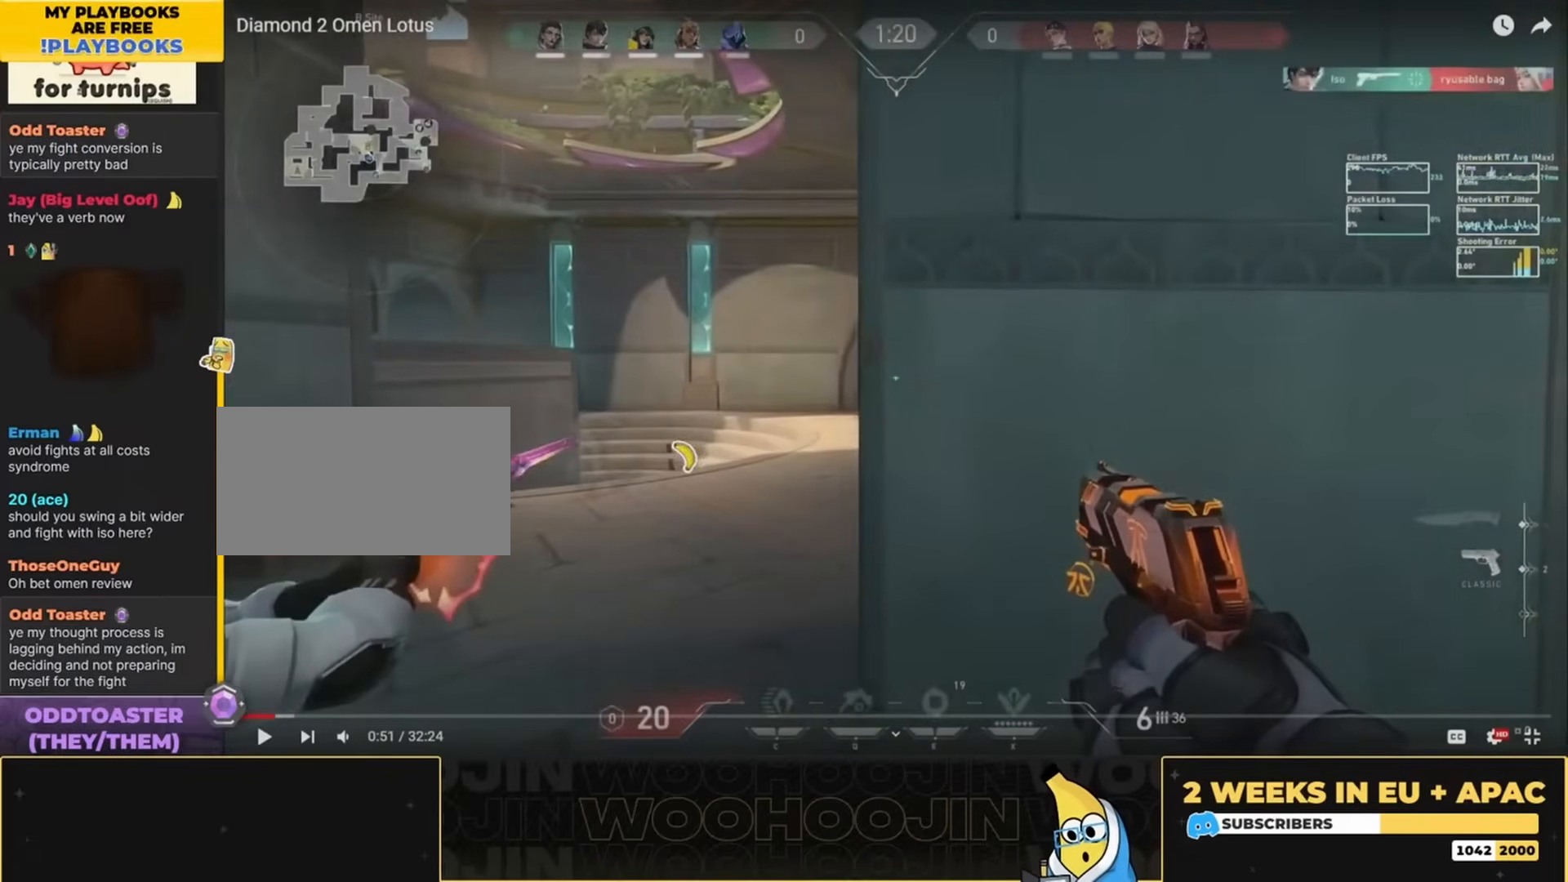
Gameplay with keyboard and mouse; each line is a JSON object with the keys and mouse buttons held at the frame after it. "events" lists presses ("down") and releases ("up") of "a", "ctrl", "d", "e", "q", "s", "shift", "space", "w", "mouse_left", "mouse_wheel", "mouse_right", "mouse_mb4" and "mouse_mb5" between this image and that frame as [ms after this image, input, new state], when the widget could be followed in between. "mouse_left", "mouse_wheel", "mouse_right", "mouse_mb4", "mouse_mb5" = the "left", "wheel", "right", "mb4", "mb5" buttons of the "mouse" list. No other keys are recorded. "wheel" means that the mouse wheel is clicked or scrolled. Mouse movement is not recorded.
{"keys": ["a"], "mouse": [], "events": []}
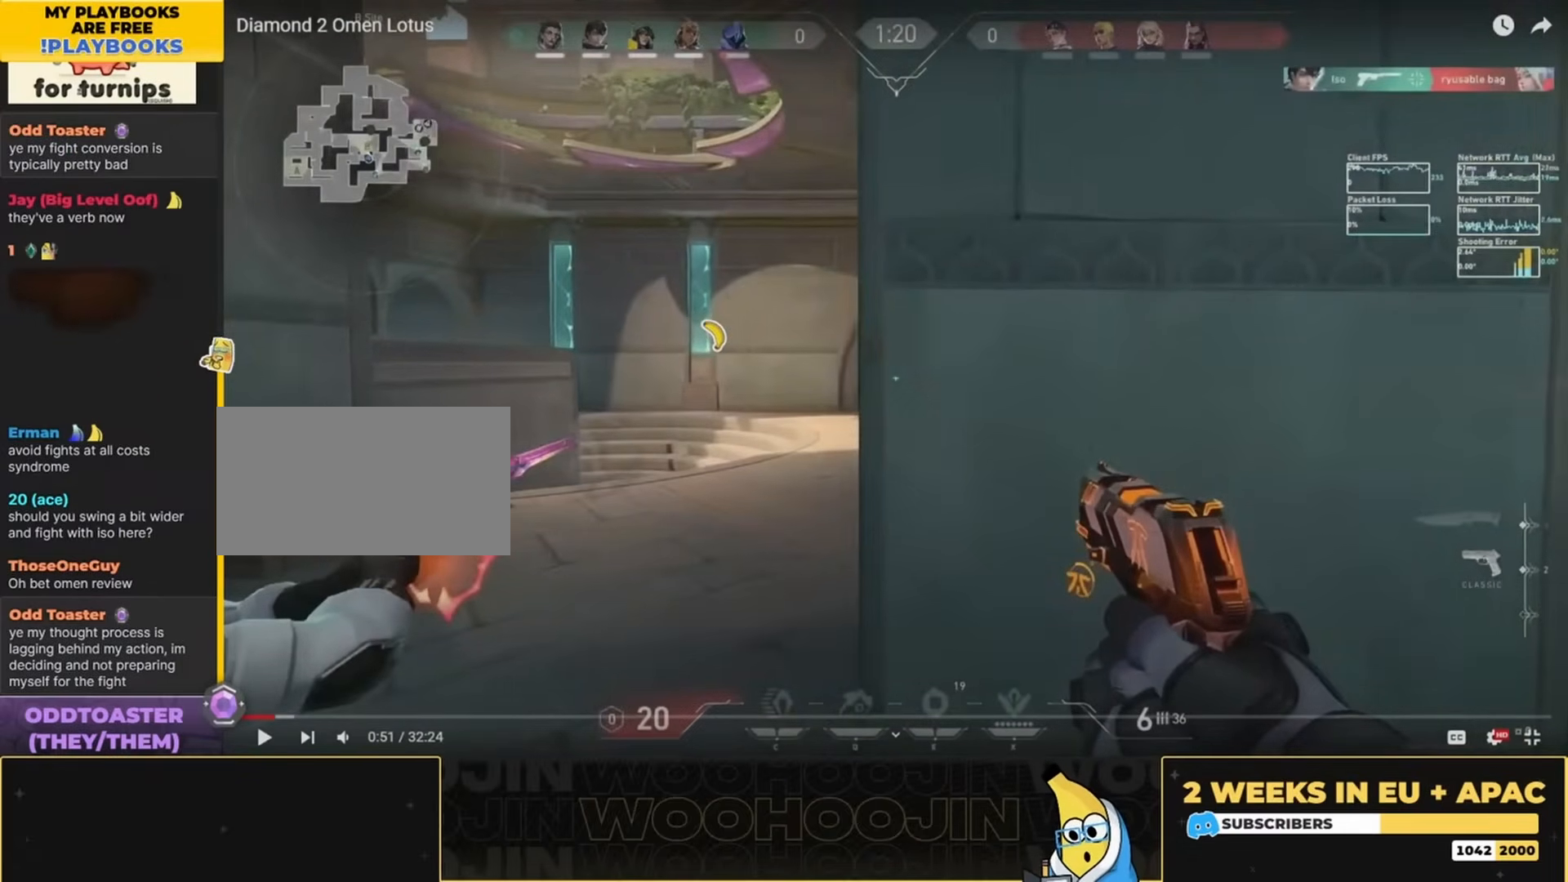
{"keys": ["space", "w"], "mouse": [], "events": [[433, "a", "up"], [433, "space", "down"], [433, "w", "down"]]}
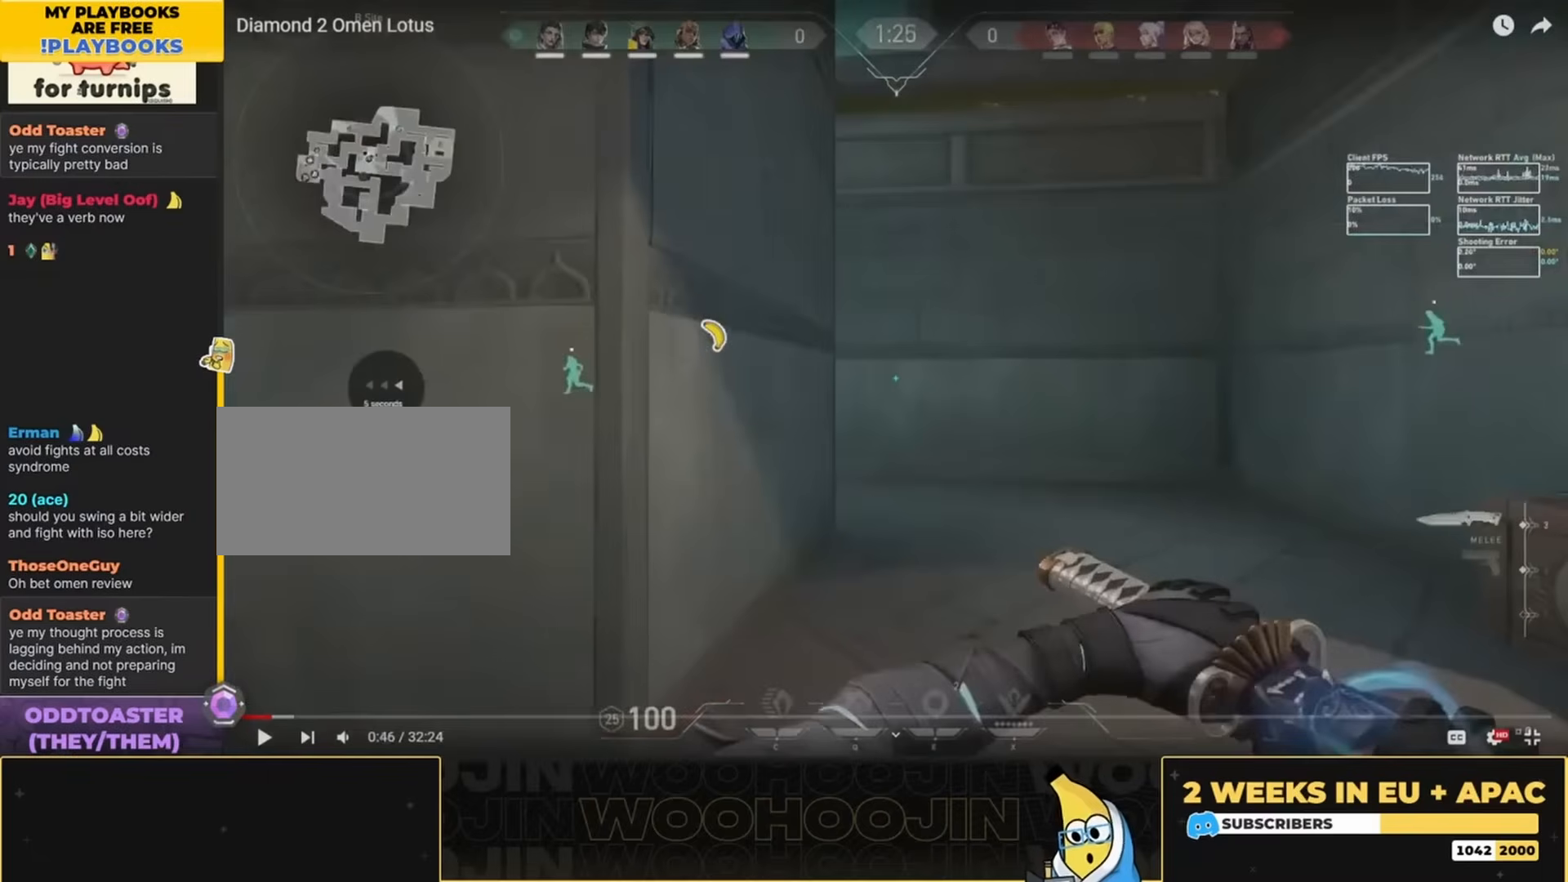
{"keys": ["space", "w"], "mouse": [], "events": []}
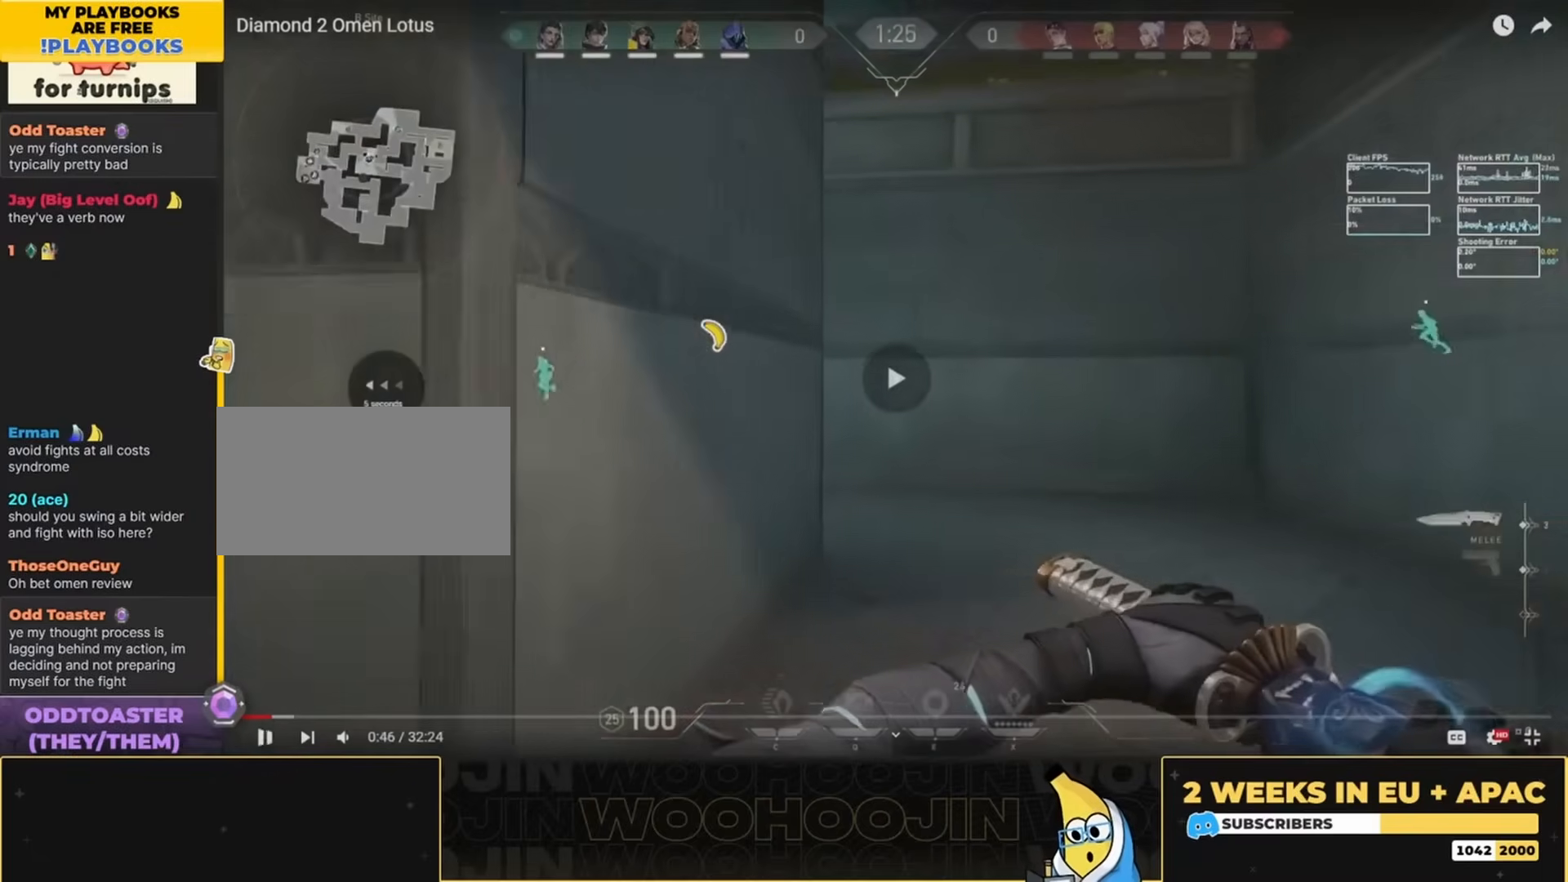
{"keys": ["space", "w"], "mouse": [], "events": [[133, "d", "down"], [233, "d", "up"]]}
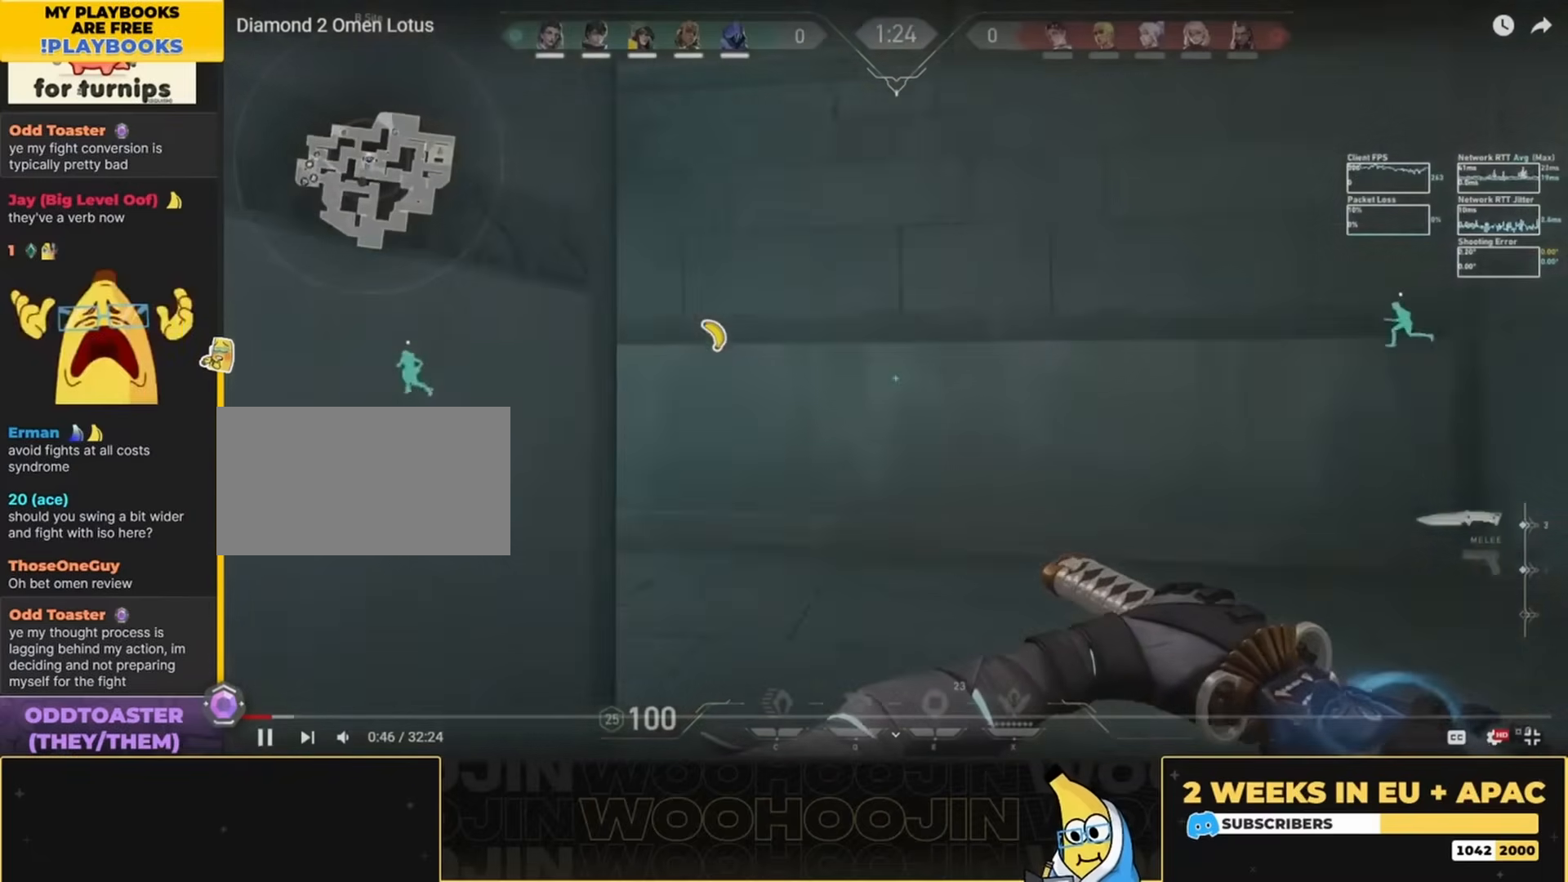
{"keys": ["space", "w"], "mouse": [], "events": []}
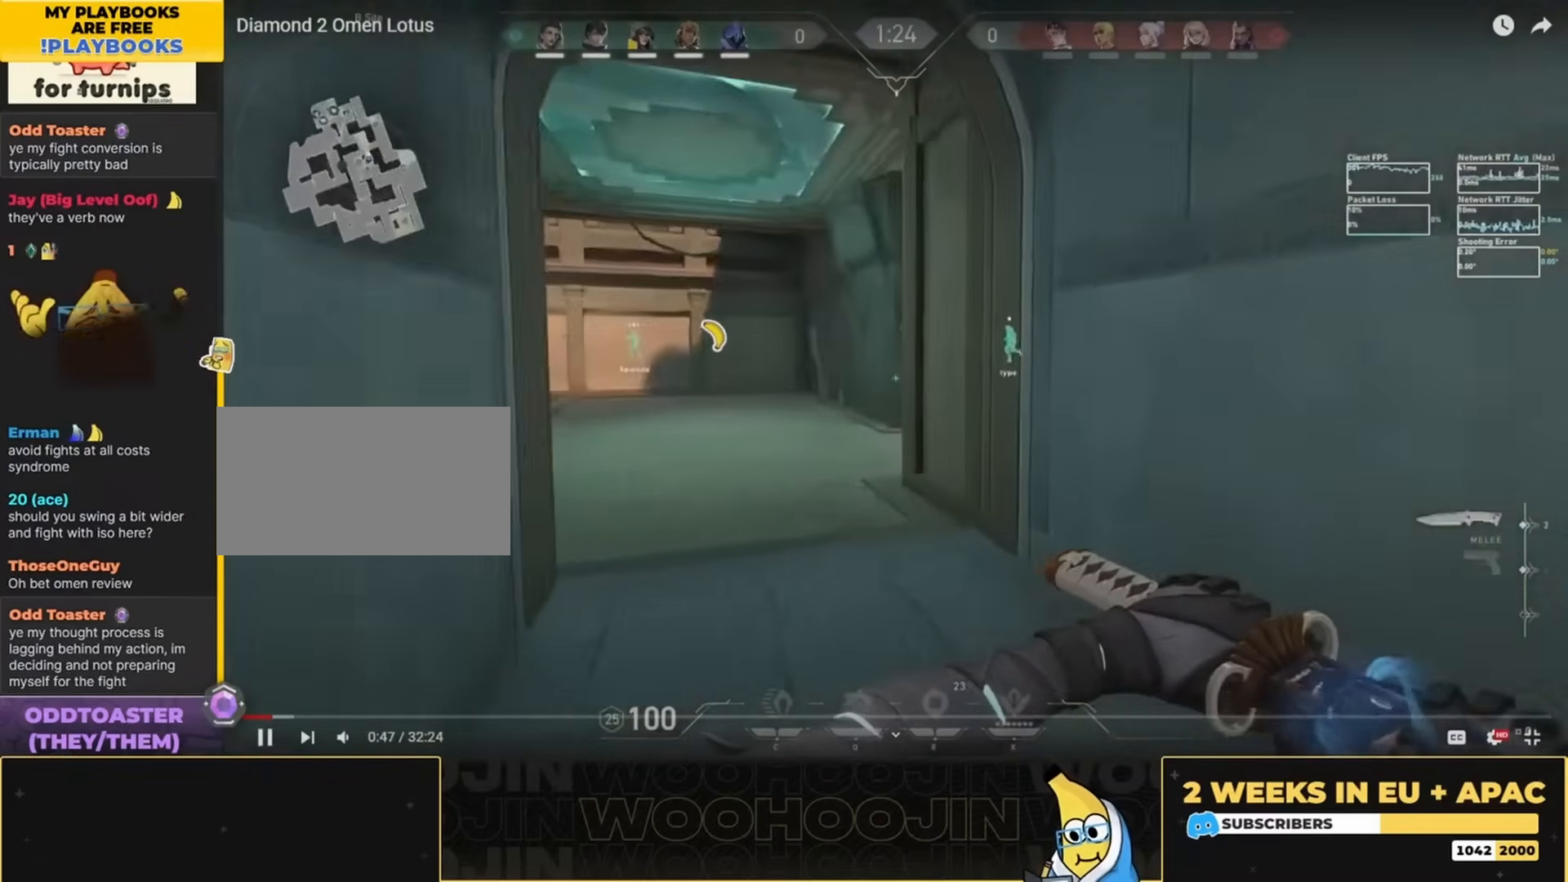
{"keys": ["shift", "space", "w"], "mouse": [], "events": [[333, "shift", "down"]]}
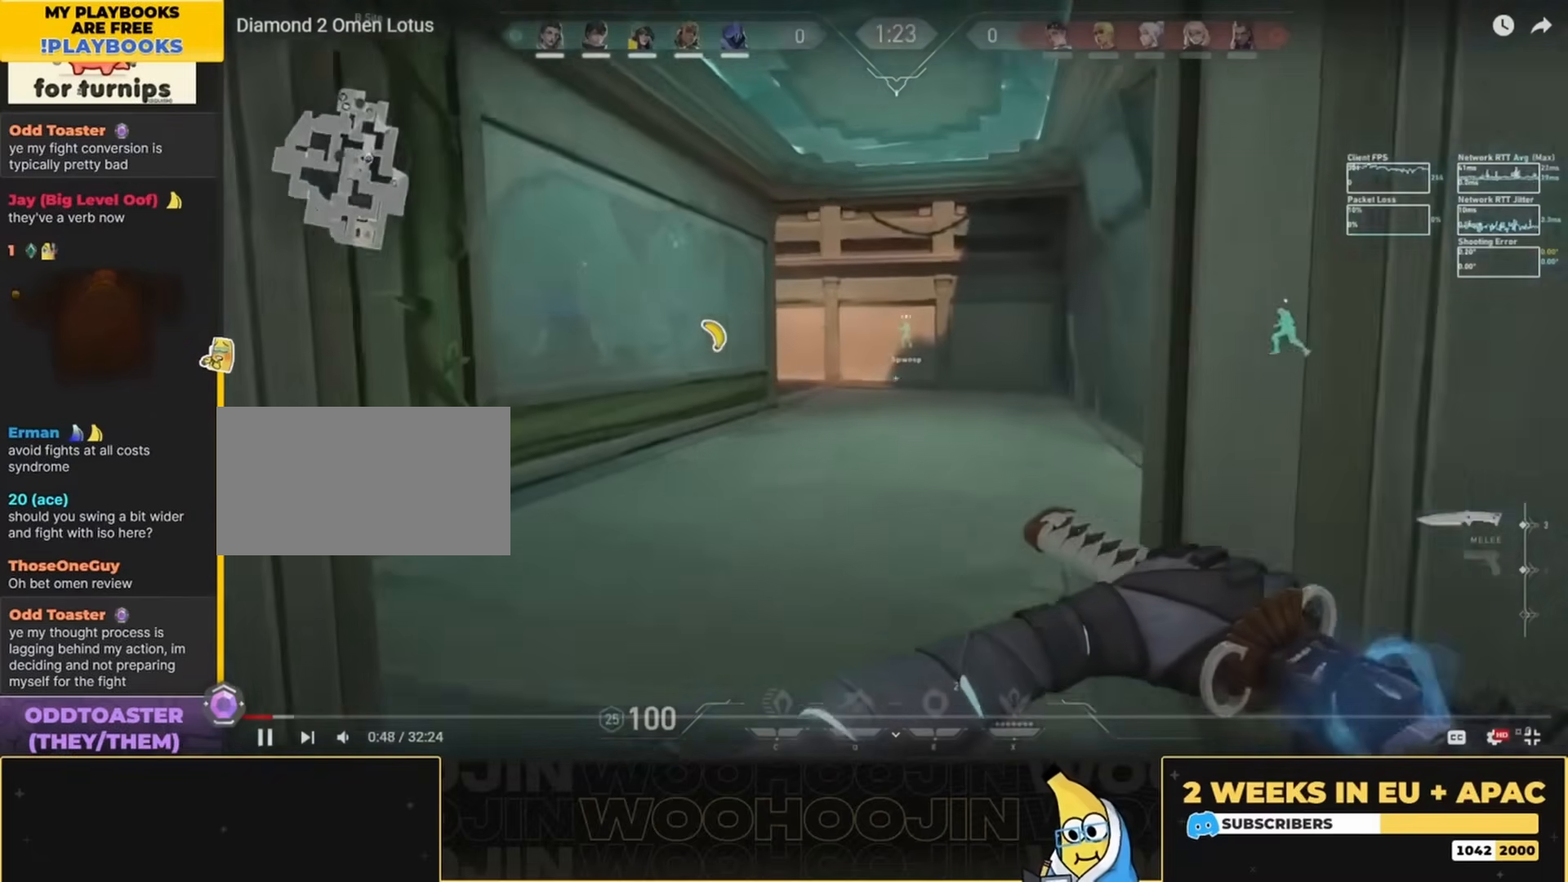
{"keys": [], "mouse": [], "events": [[167, "space", "up"], [433, "shift", "up"], [467, "w", "up"]]}
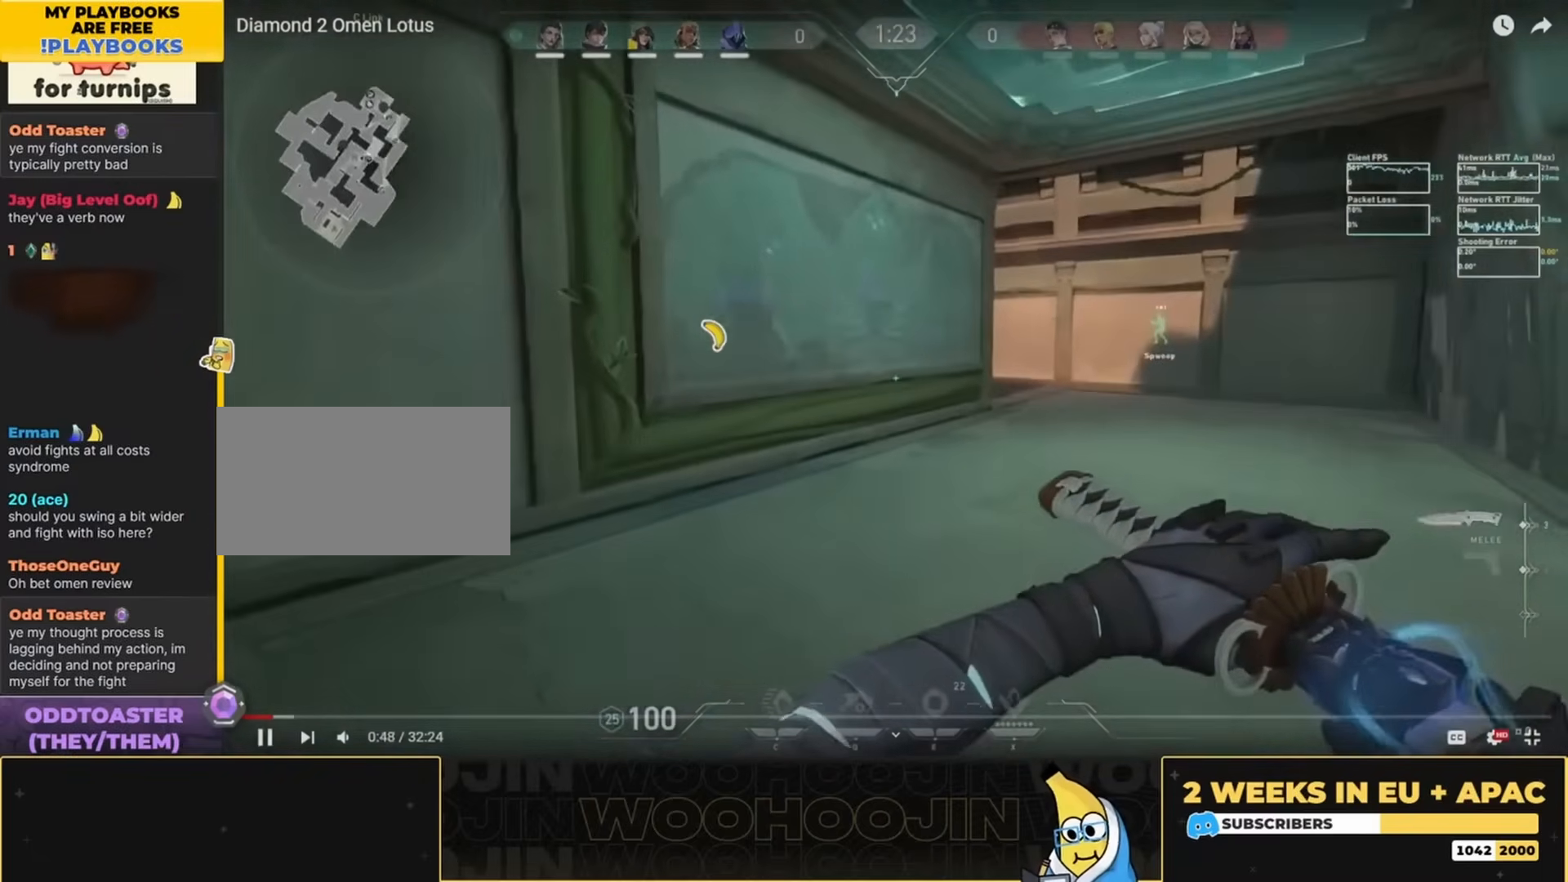
{"keys": ["a", "shift", "w"], "mouse": [], "events": [[133, "a", "down"], [333, "shift", "down"], [400, "w", "down"]]}
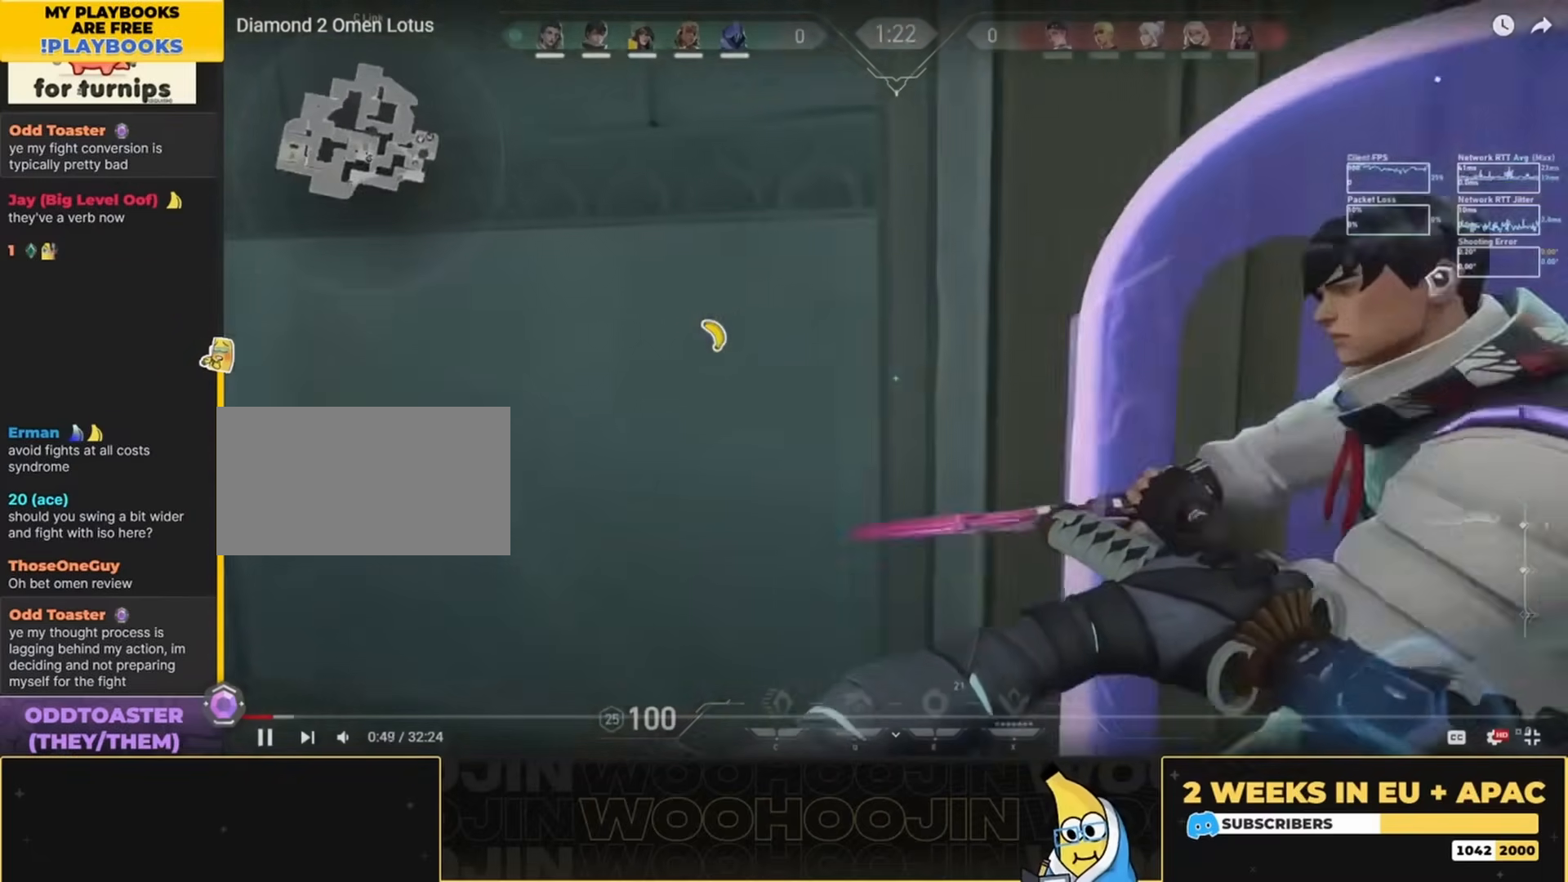
{"keys": ["a"], "mouse": [], "events": [[100, "w", "up"], [433, "shift", "up"]]}
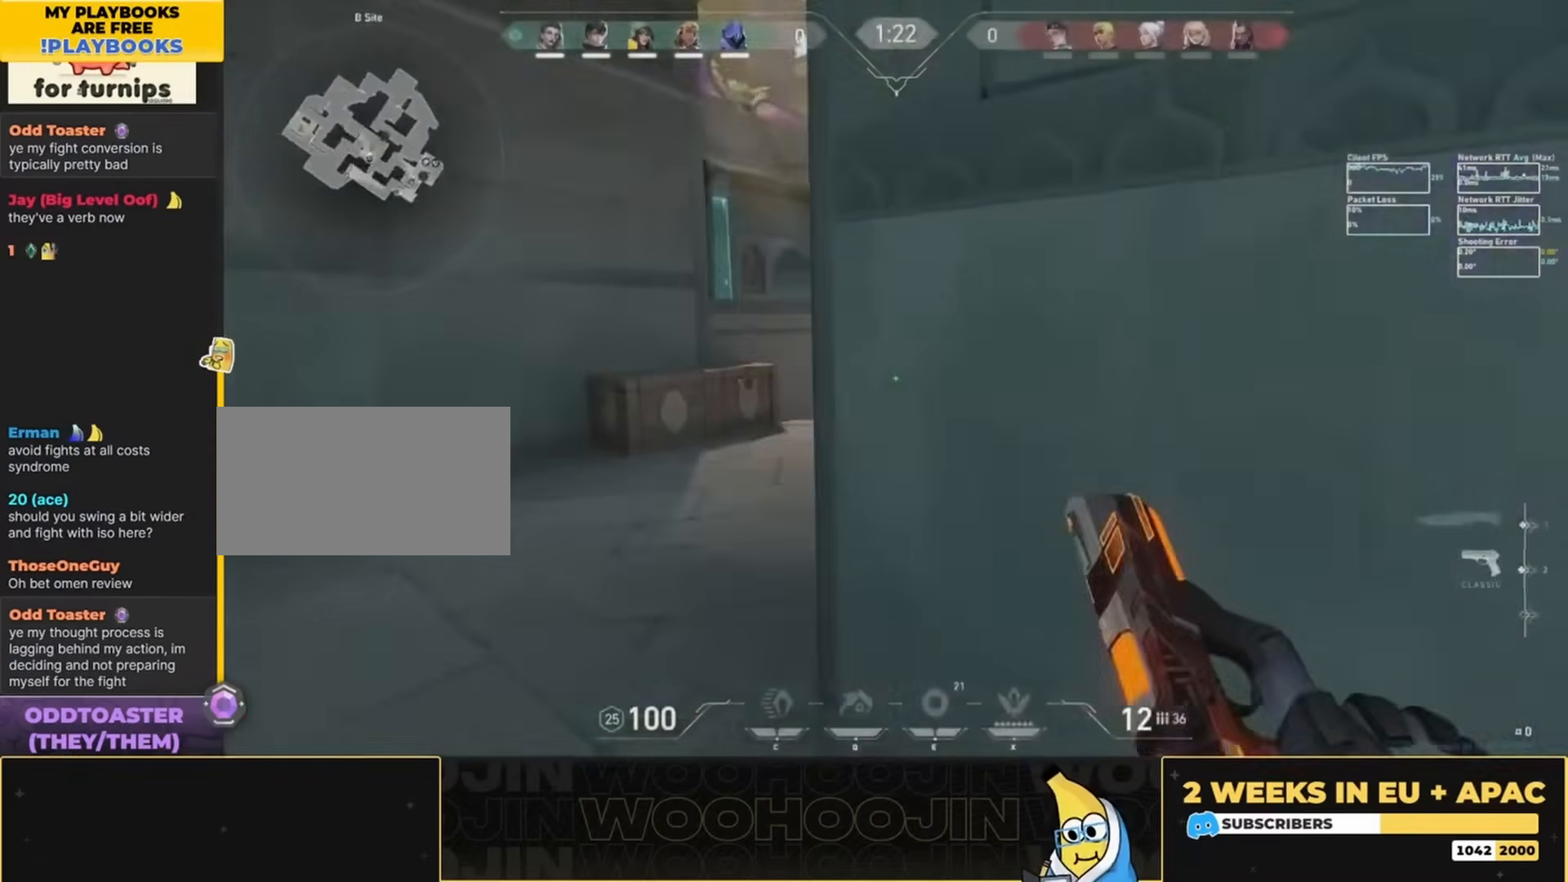
{"keys": ["a", "shift", "w"], "mouse": [], "events": [[200, "shift", "down"], [467, "w", "down"]]}
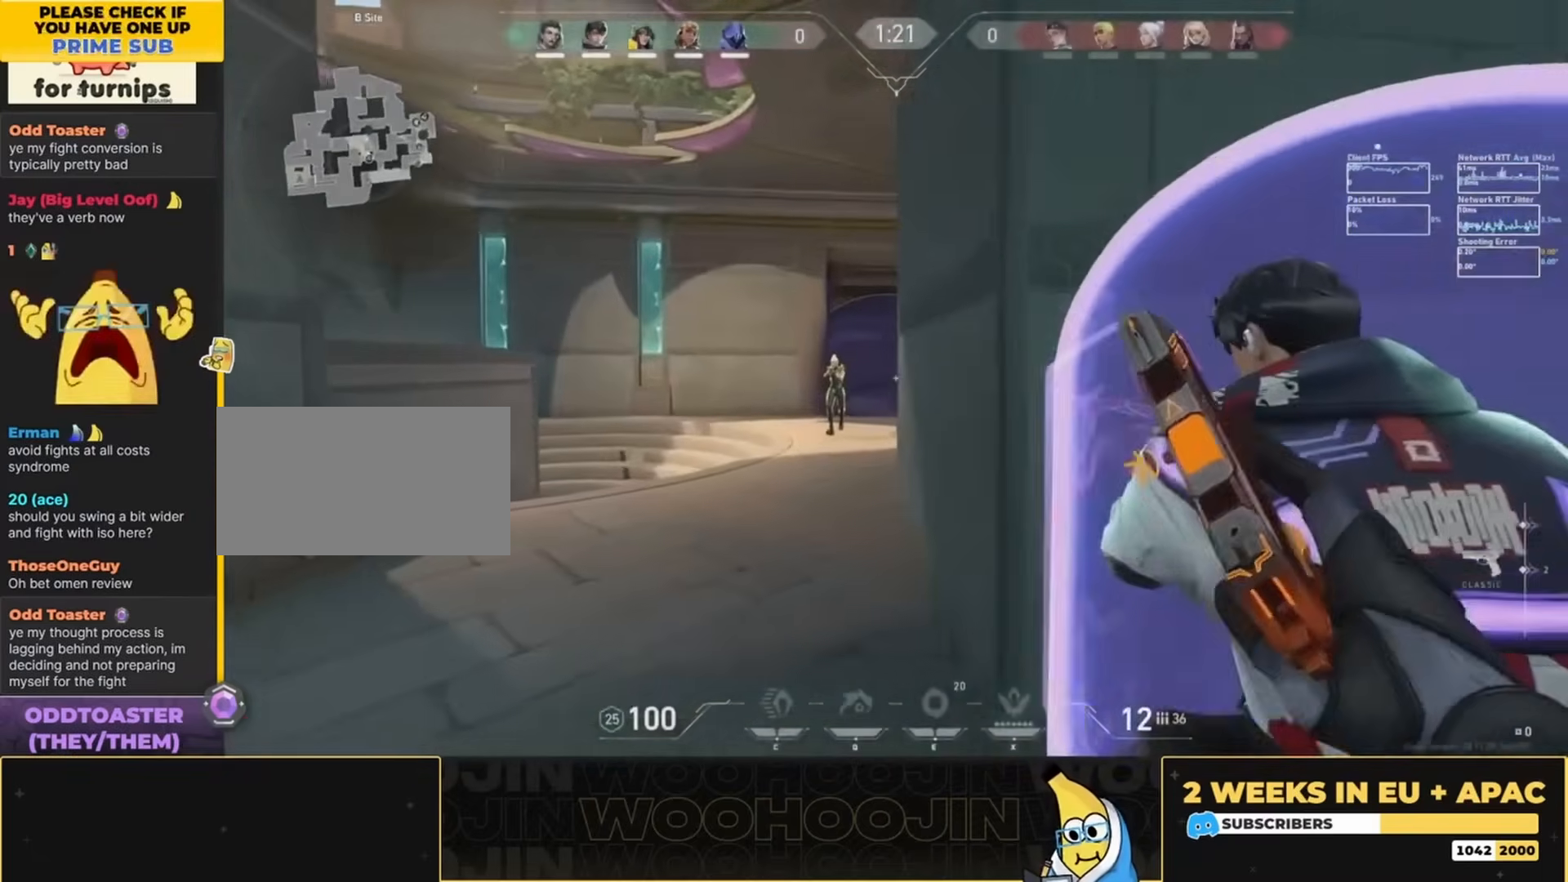
{"keys": [], "mouse": [], "events": [[100, "w", "up"], [133, "a", "up"], [133, "shift", "up"]]}
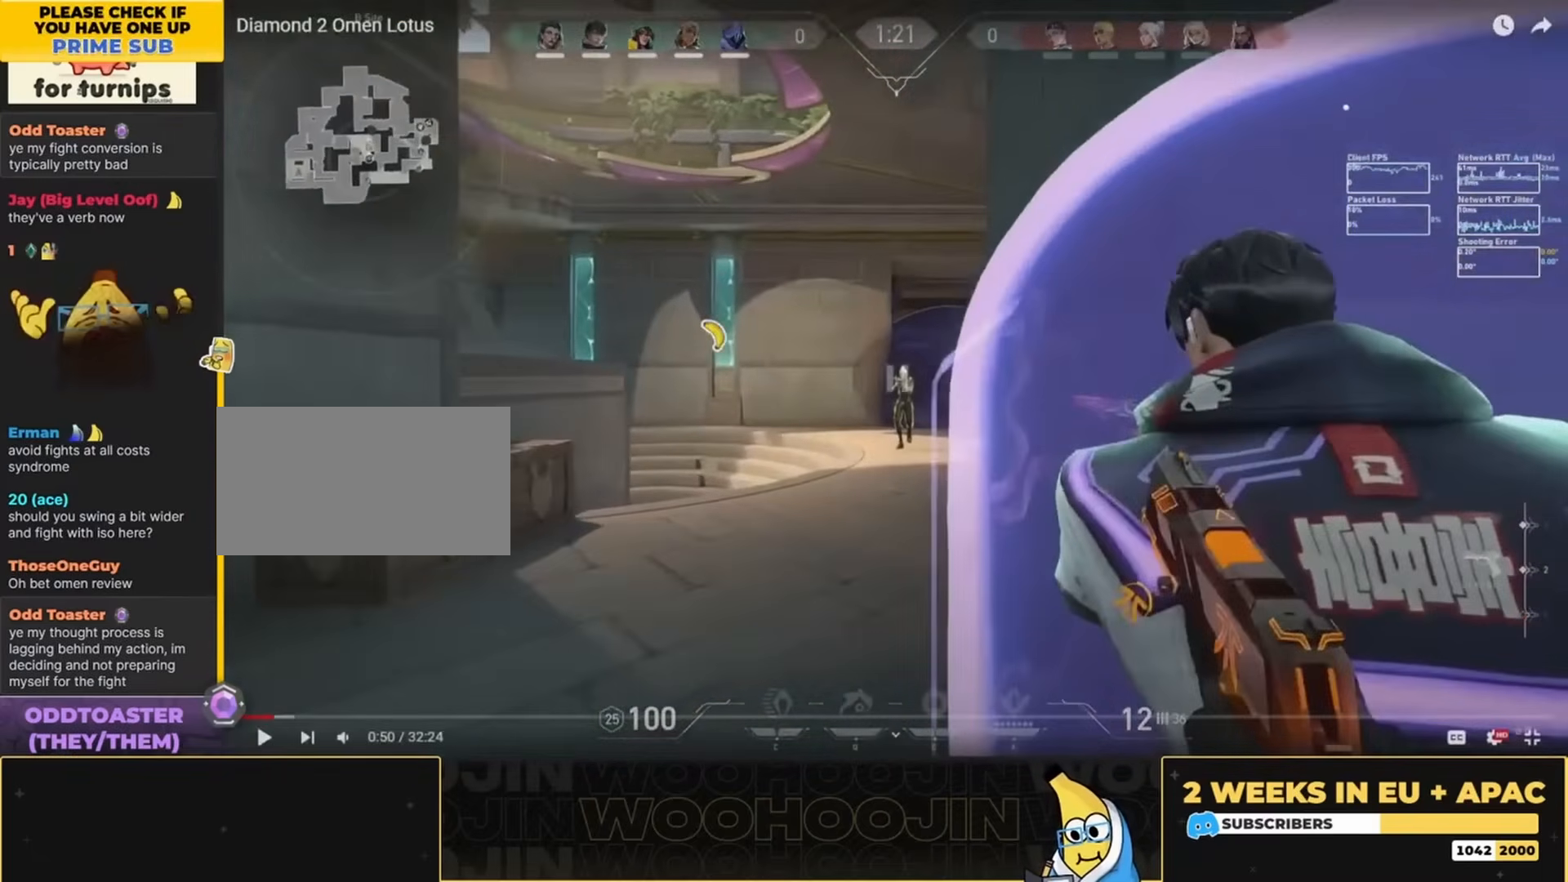
{"keys": ["d"], "mouse": ["left"], "events": [[400, "d", "down"], [400, "mouse_left", "down"]]}
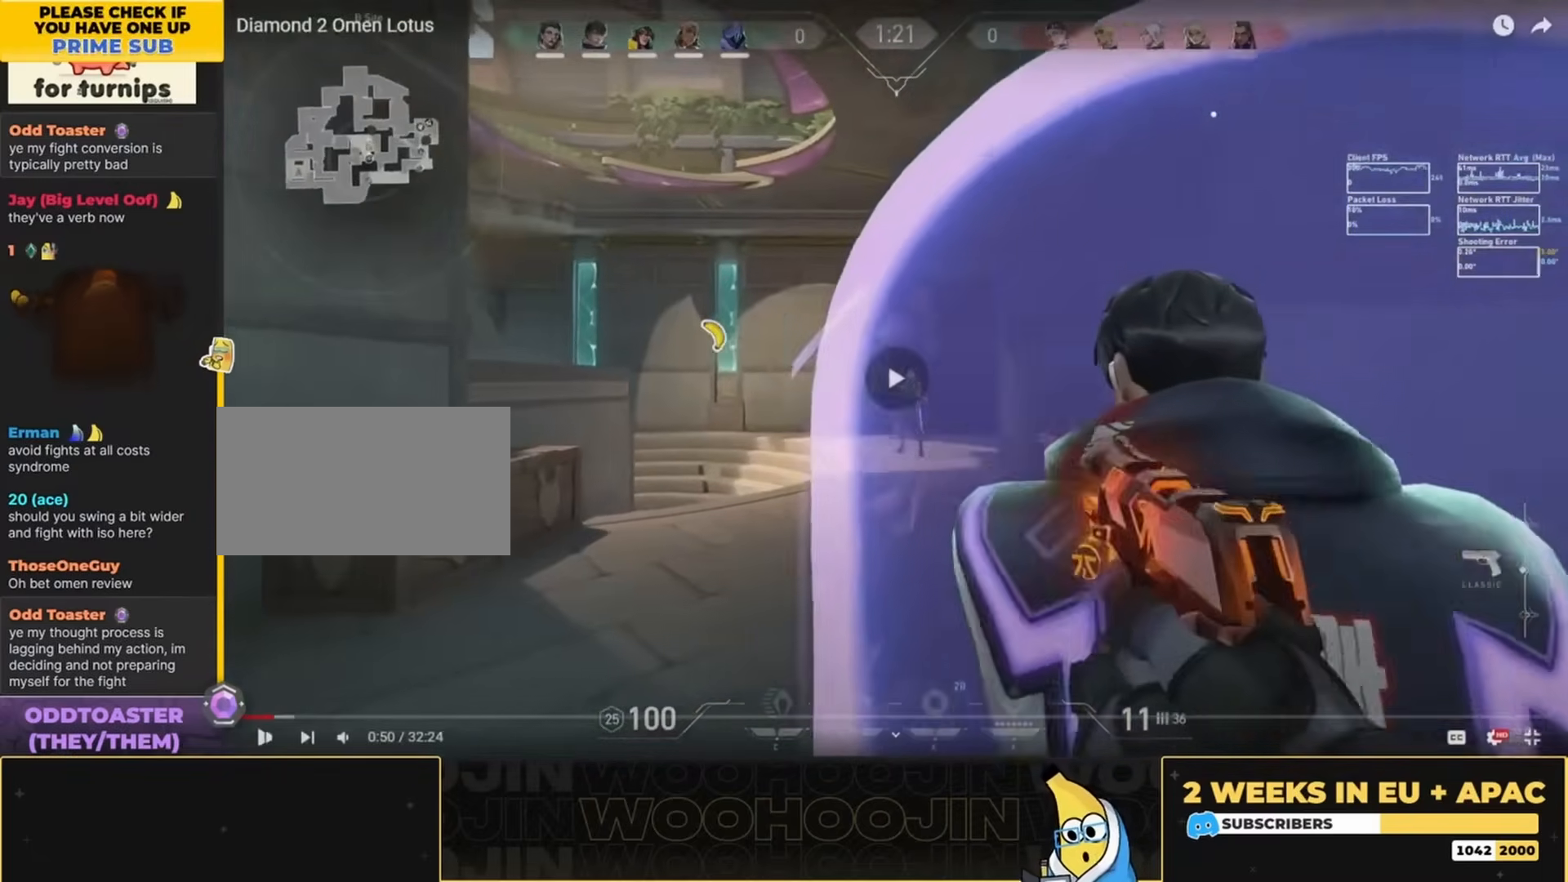
{"keys": ["d"], "mouse": [], "events": [[33, "mouse_left", "up"], [67, "mouse_left", "down"], [167, "mouse_left", "up"]]}
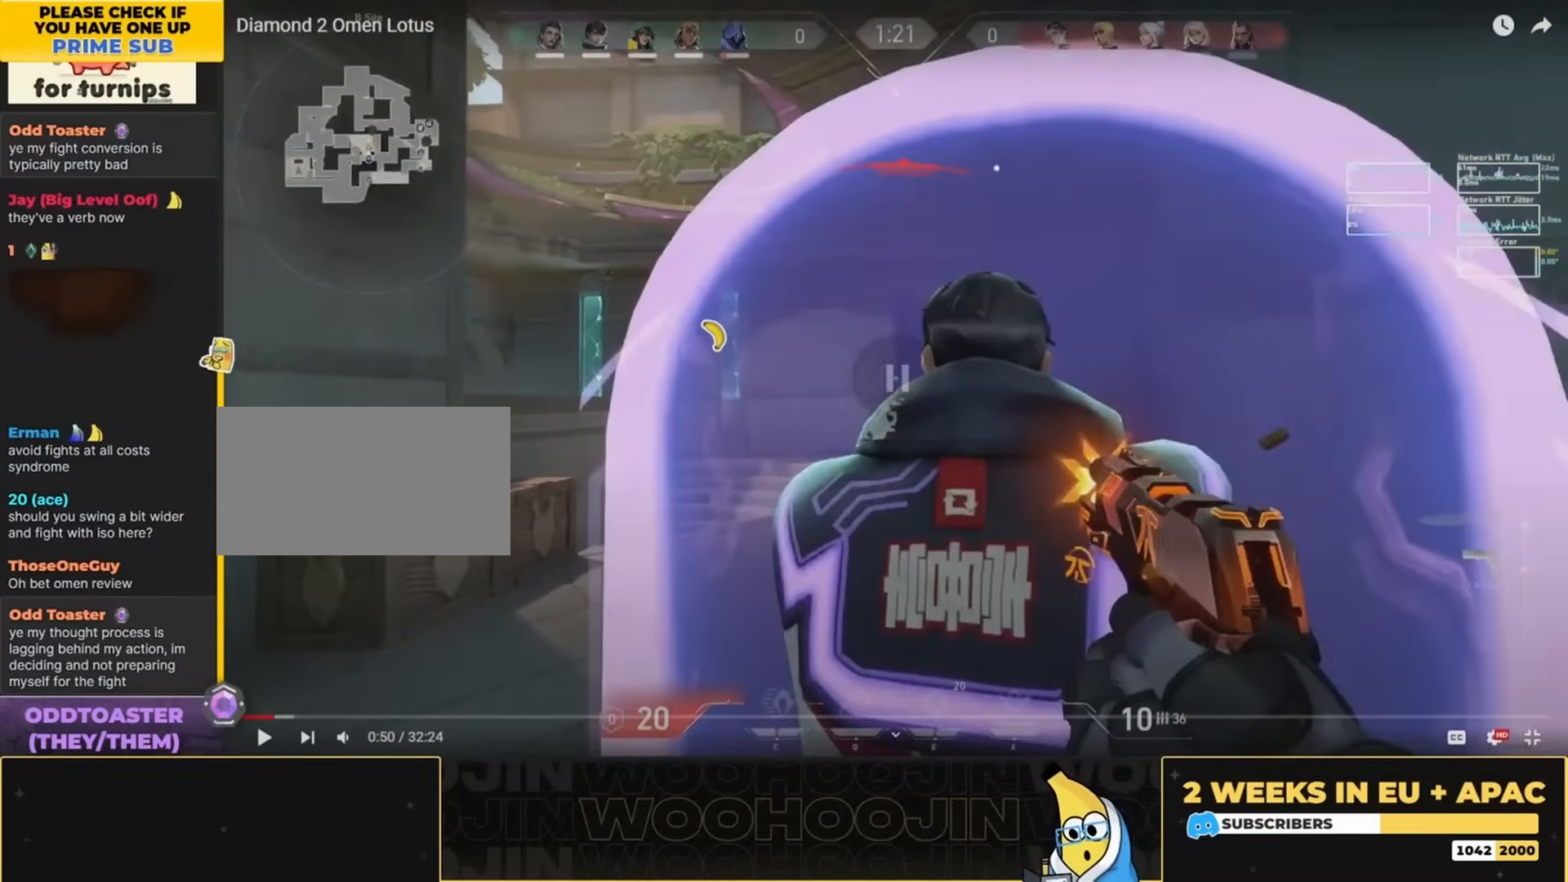
{"keys": ["d"], "mouse": ["left"], "events": [[333, "mouse_left", "down"], [400, "mouse_left", "up"], [500, "mouse_left", "down"]]}
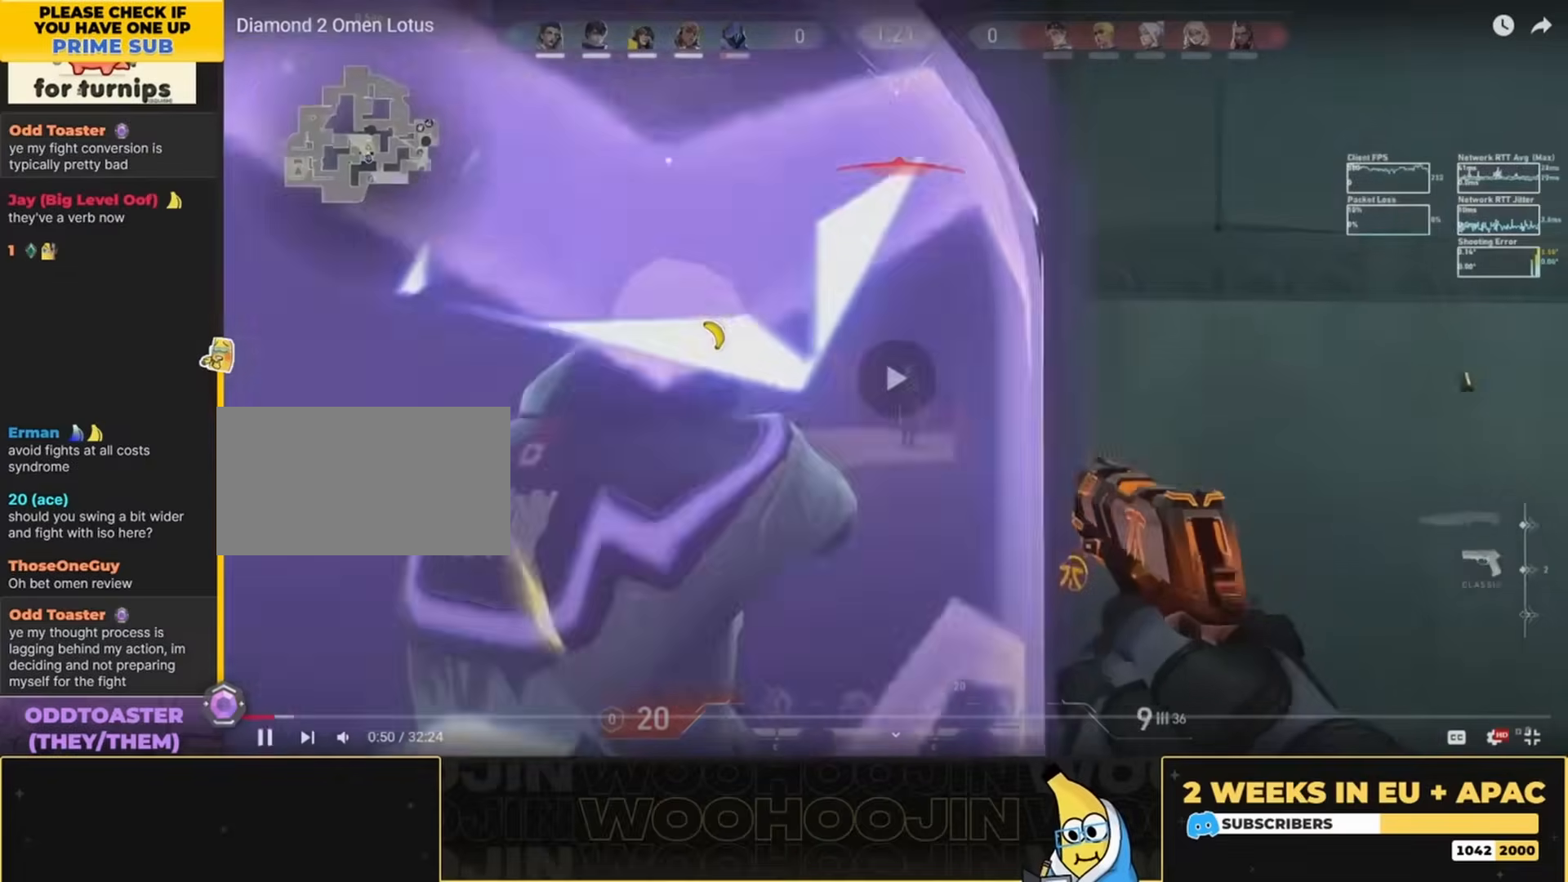
{"keys": ["d"], "mouse": ["left"], "events": []}
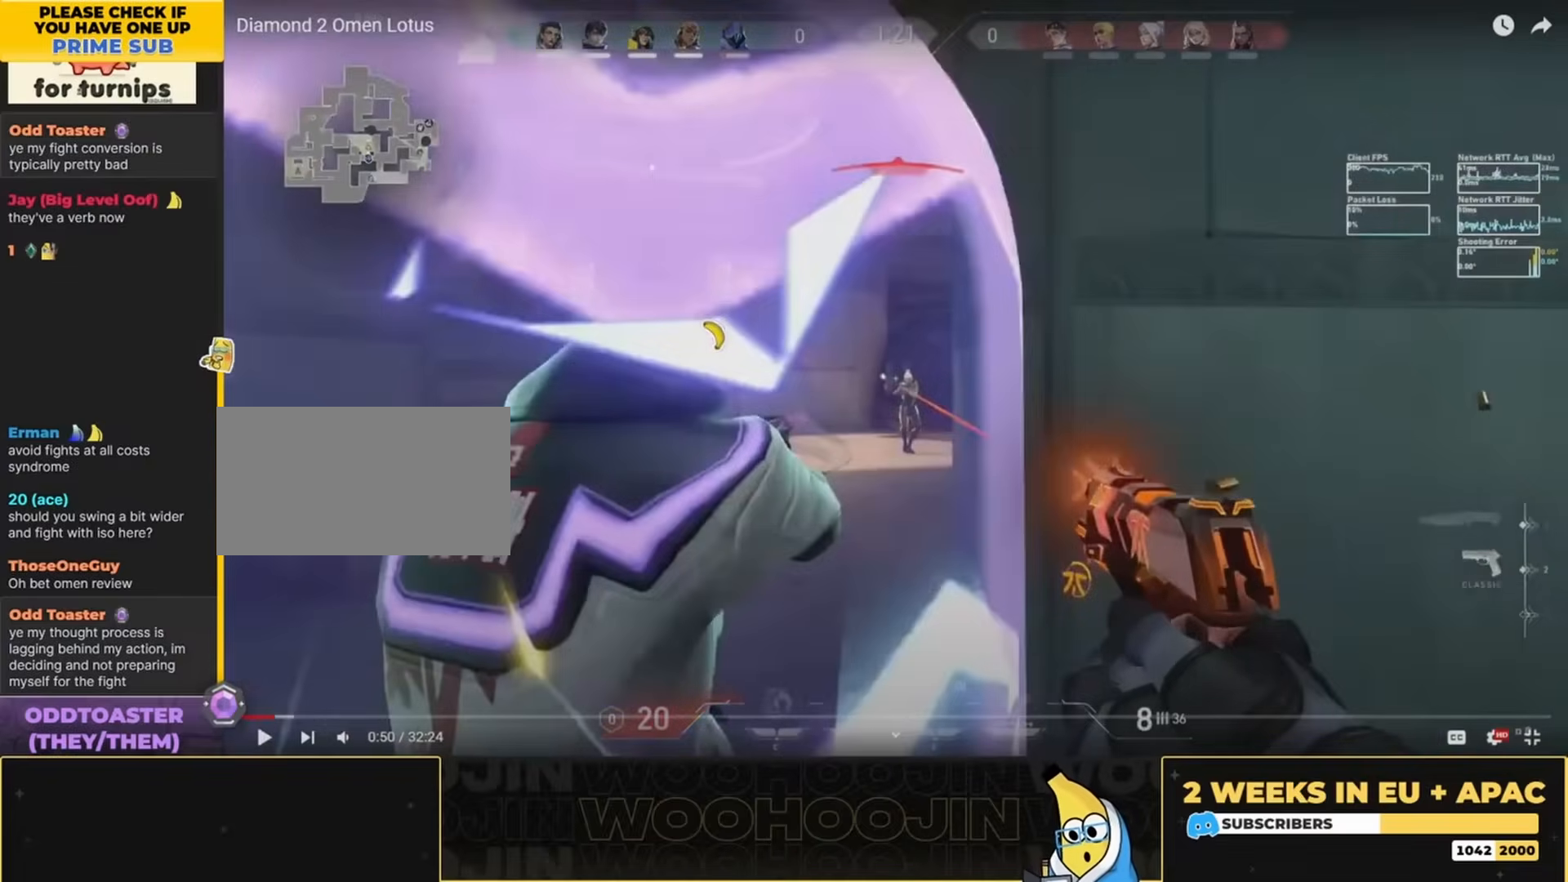
{"keys": ["d"], "mouse": ["left"], "events": [[233, "mouse_left", "up"], [267, "mouse_left", "down"], [400, "d", "up"], [400, "mouse_left", "up"], [433, "mouse_left", "down"], [467, "d", "down"]]}
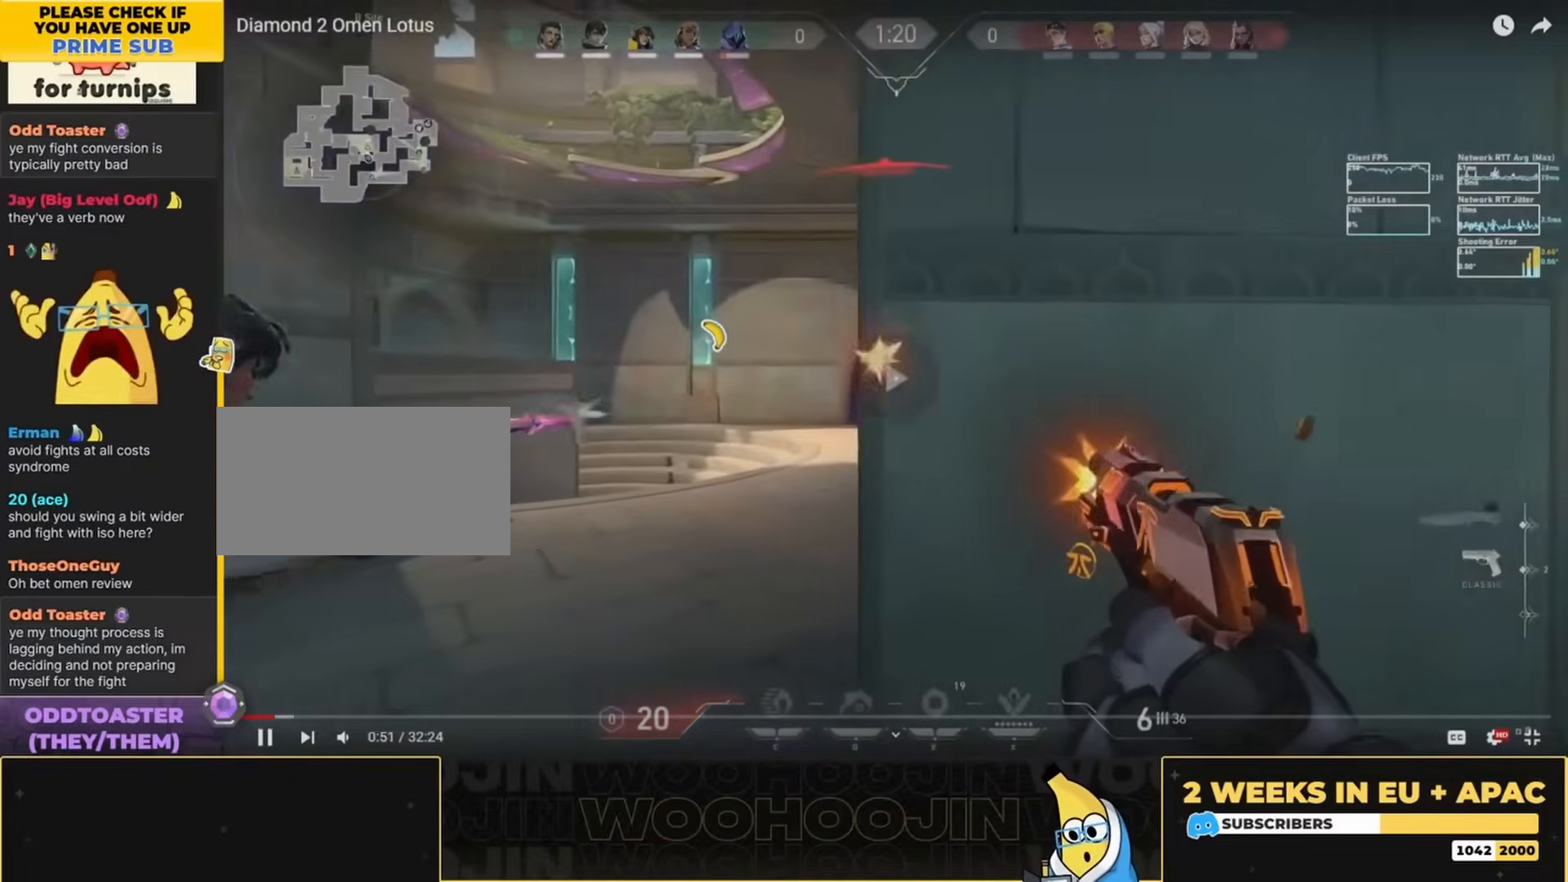
{"keys": ["d"], "mouse": [], "events": [[33, "mouse_left", "up"]]}
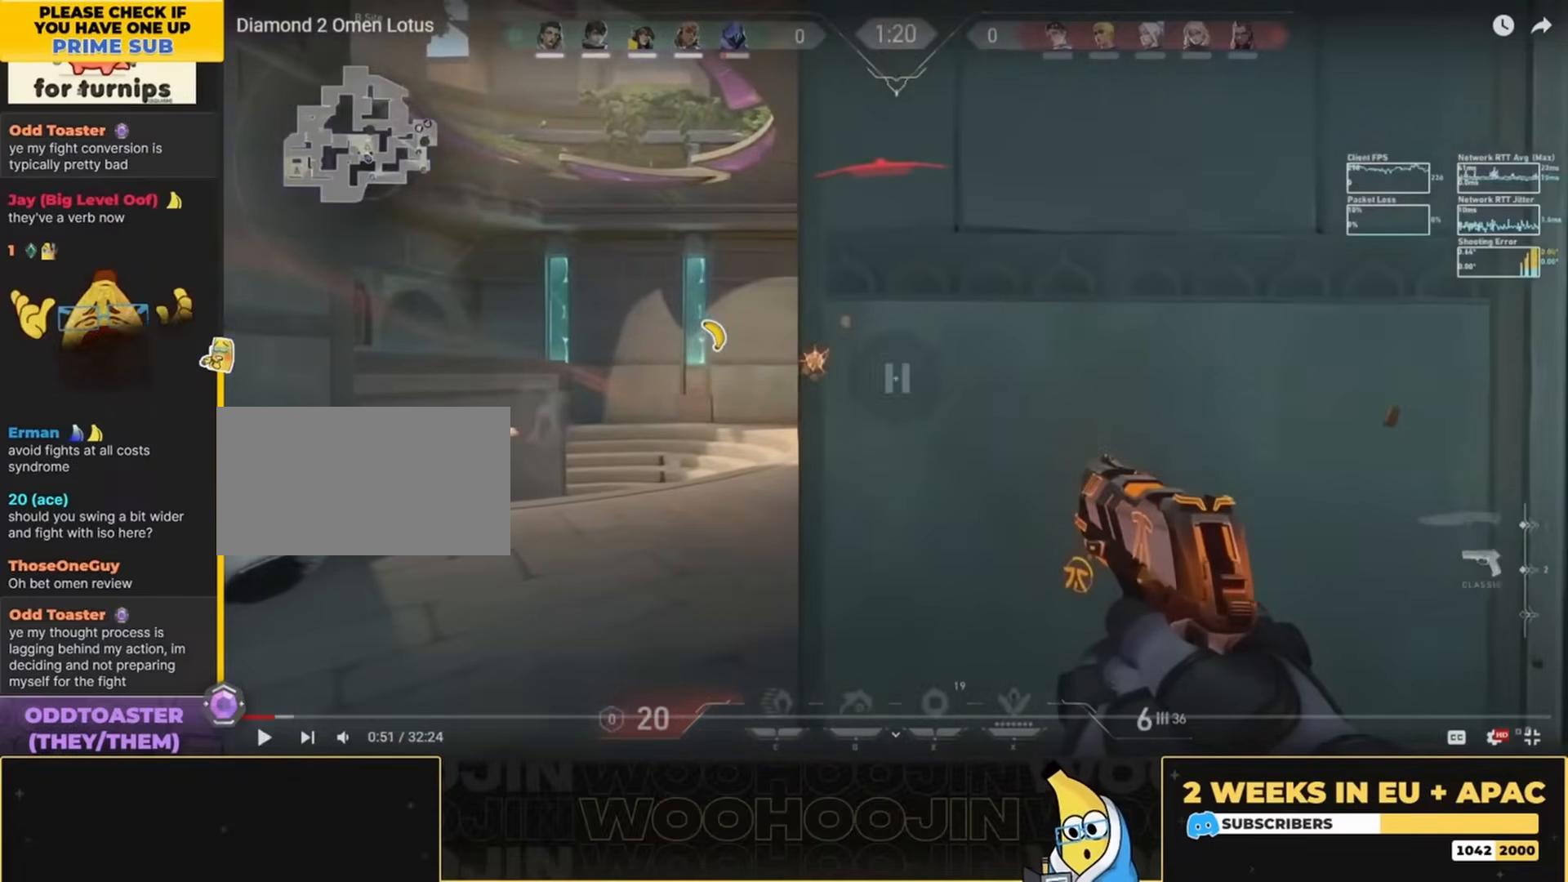
{"keys": ["d"], "mouse": [], "events": []}
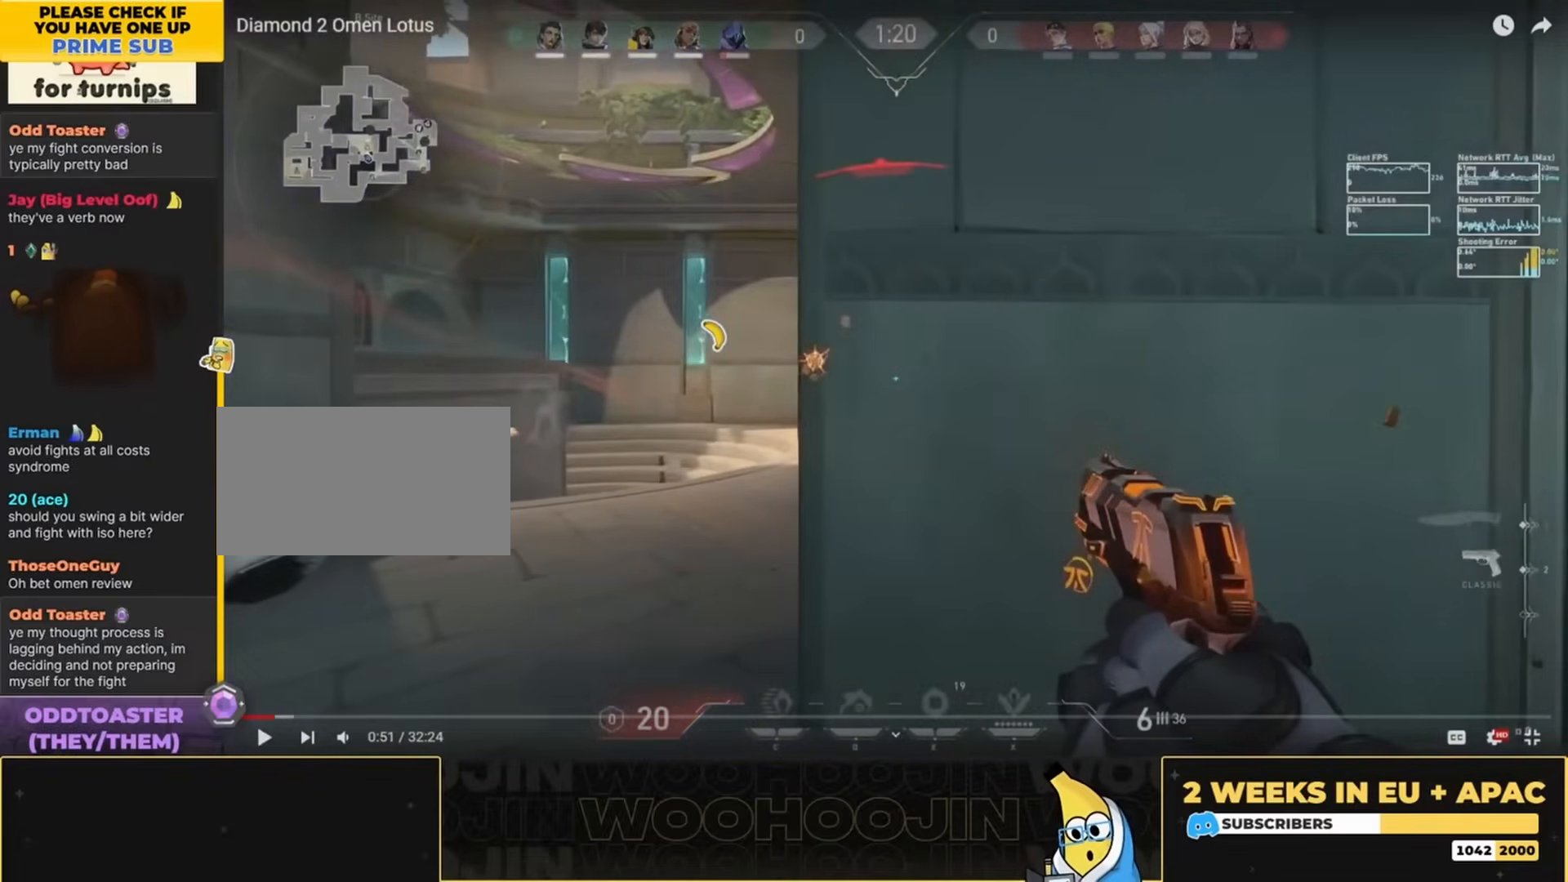
{"keys": ["d"], "mouse": [], "events": []}
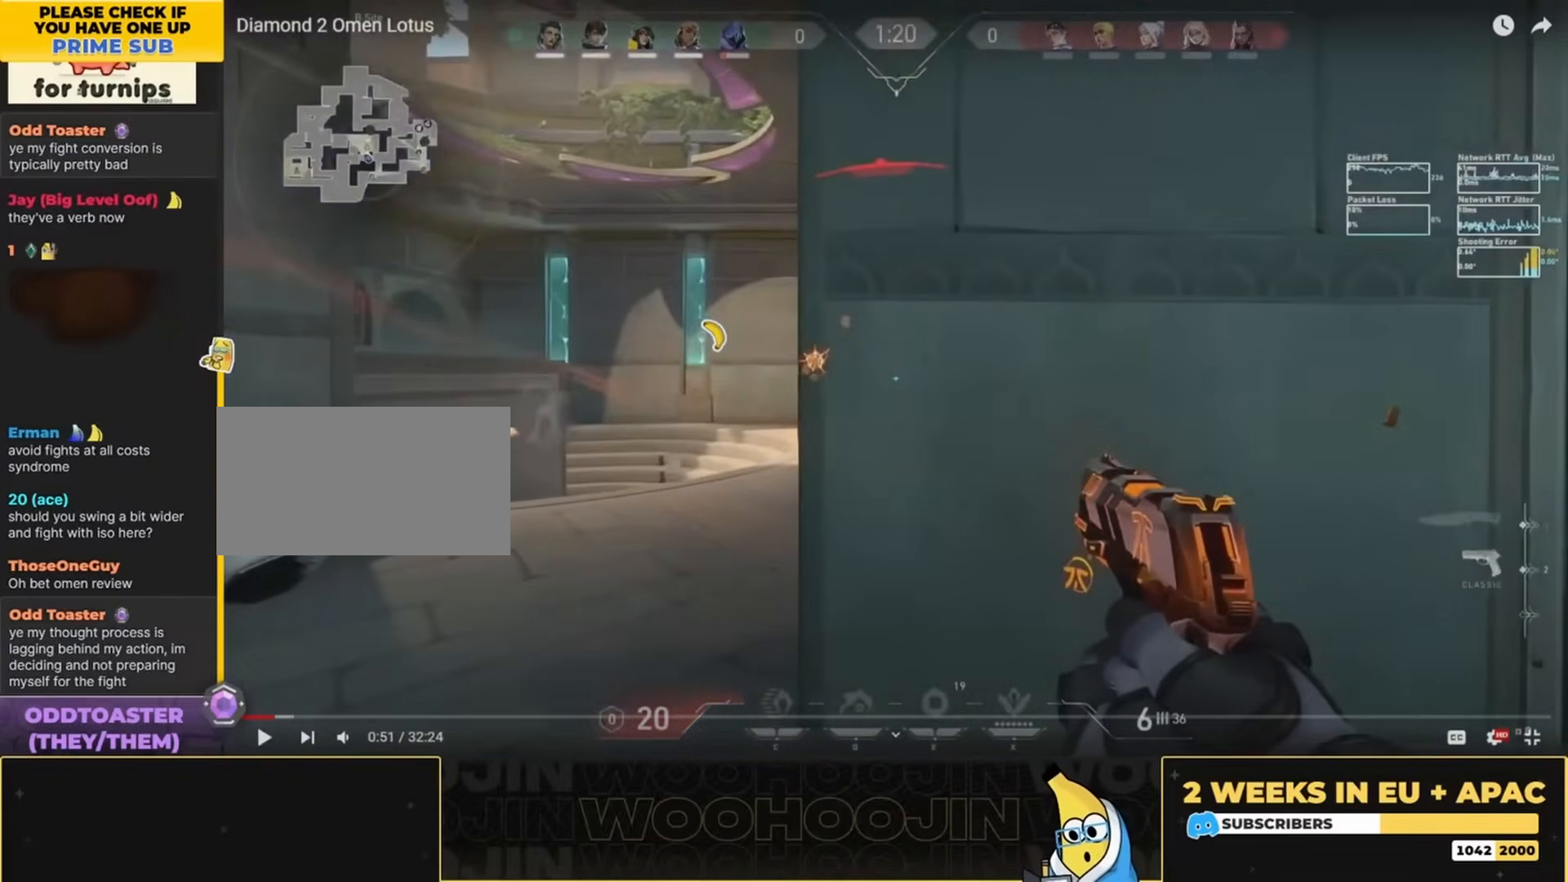
{"keys": ["d"], "mouse": [], "events": []}
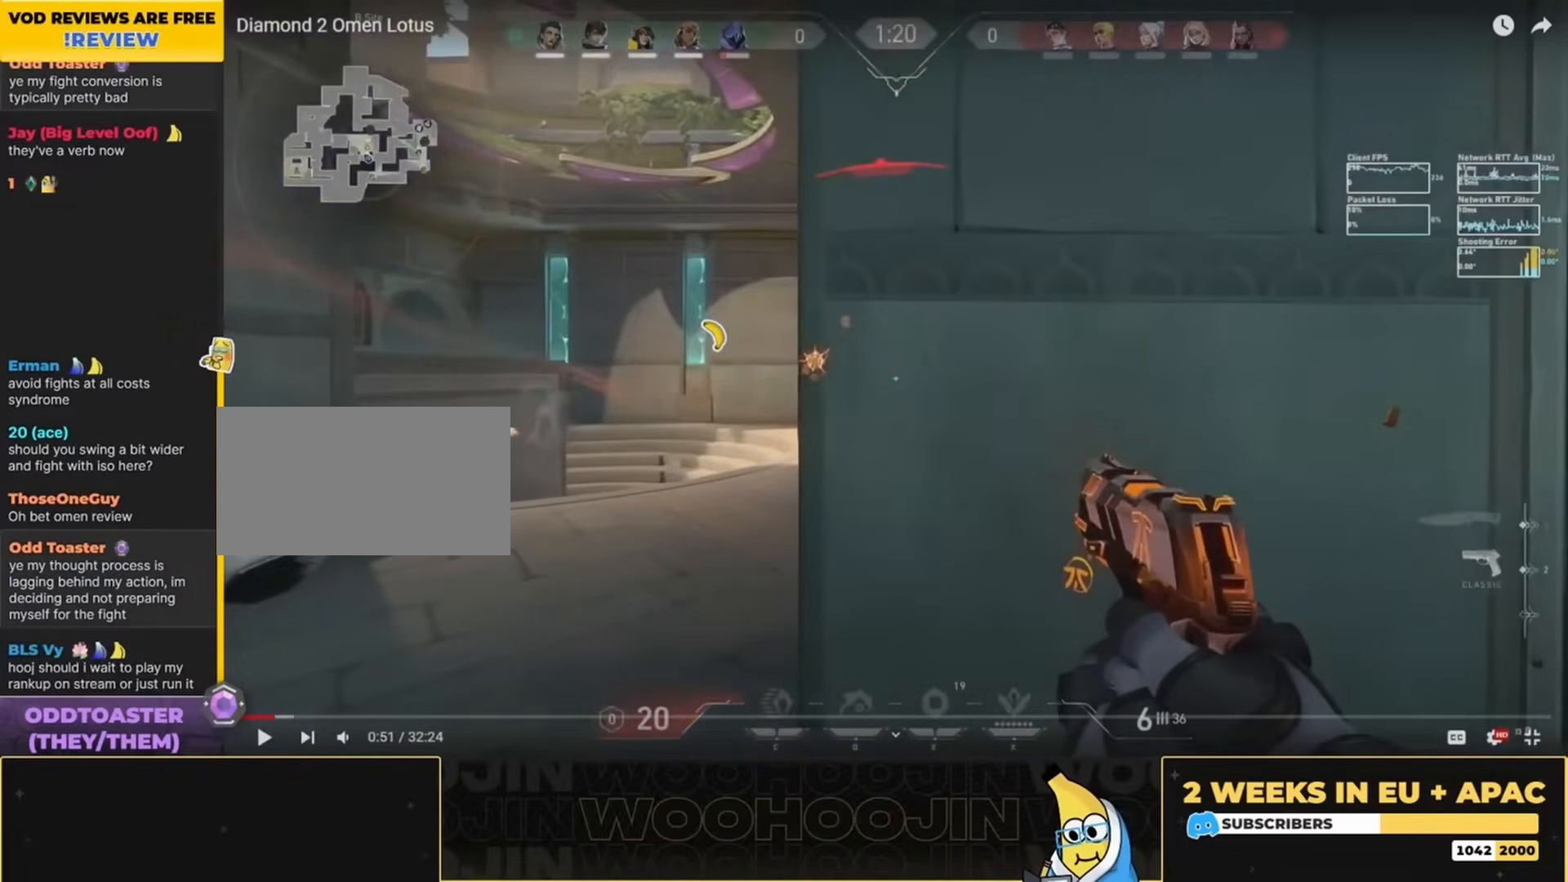
{"keys": ["d"], "mouse": [], "events": []}
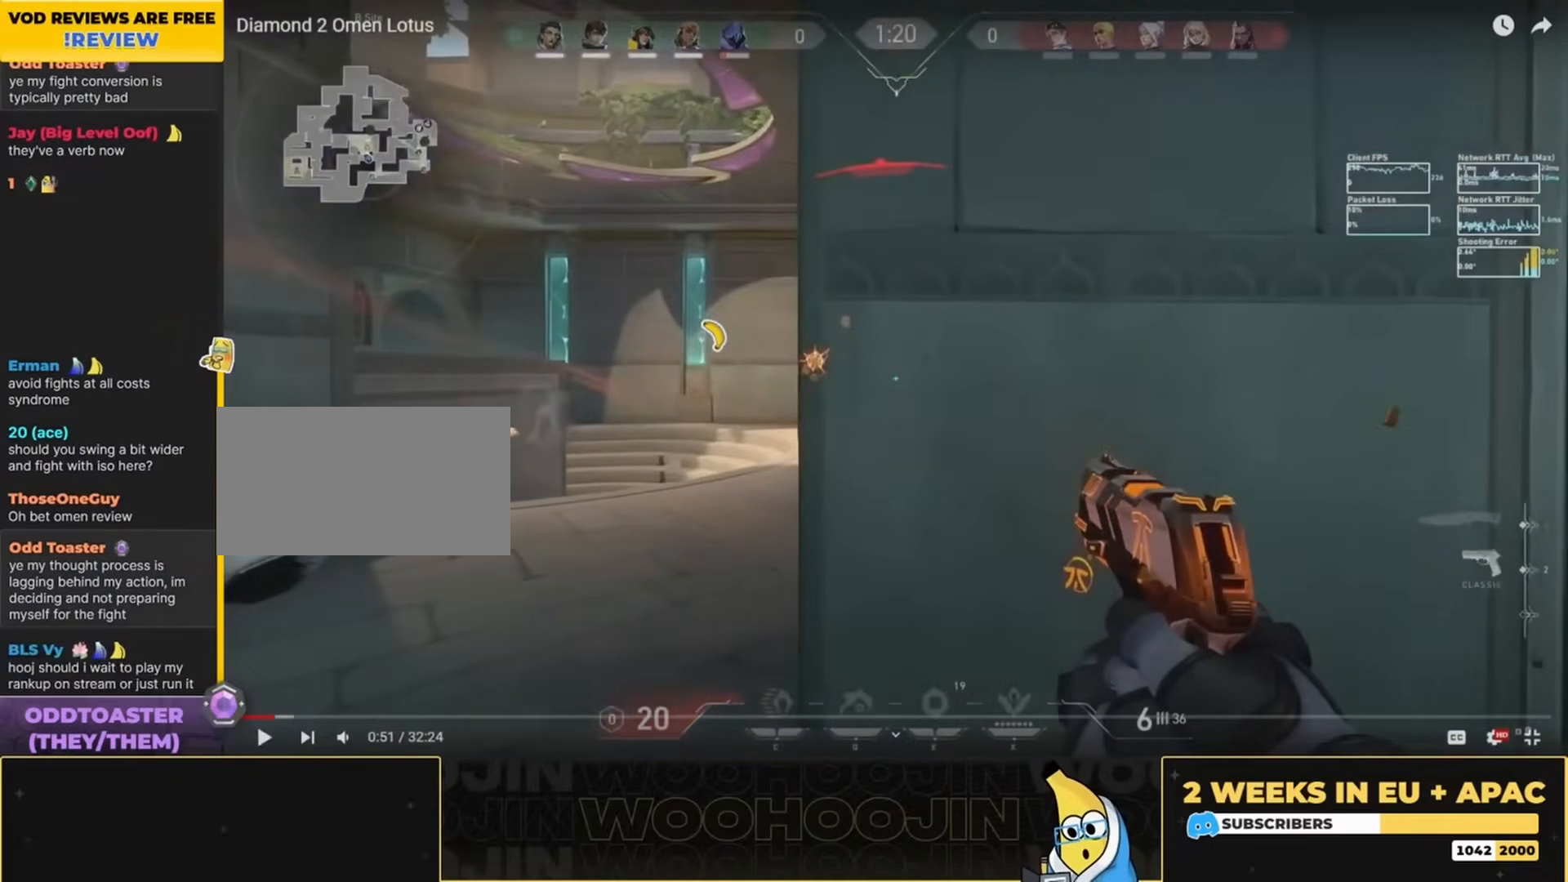
{"keys": ["d"], "mouse": [], "events": []}